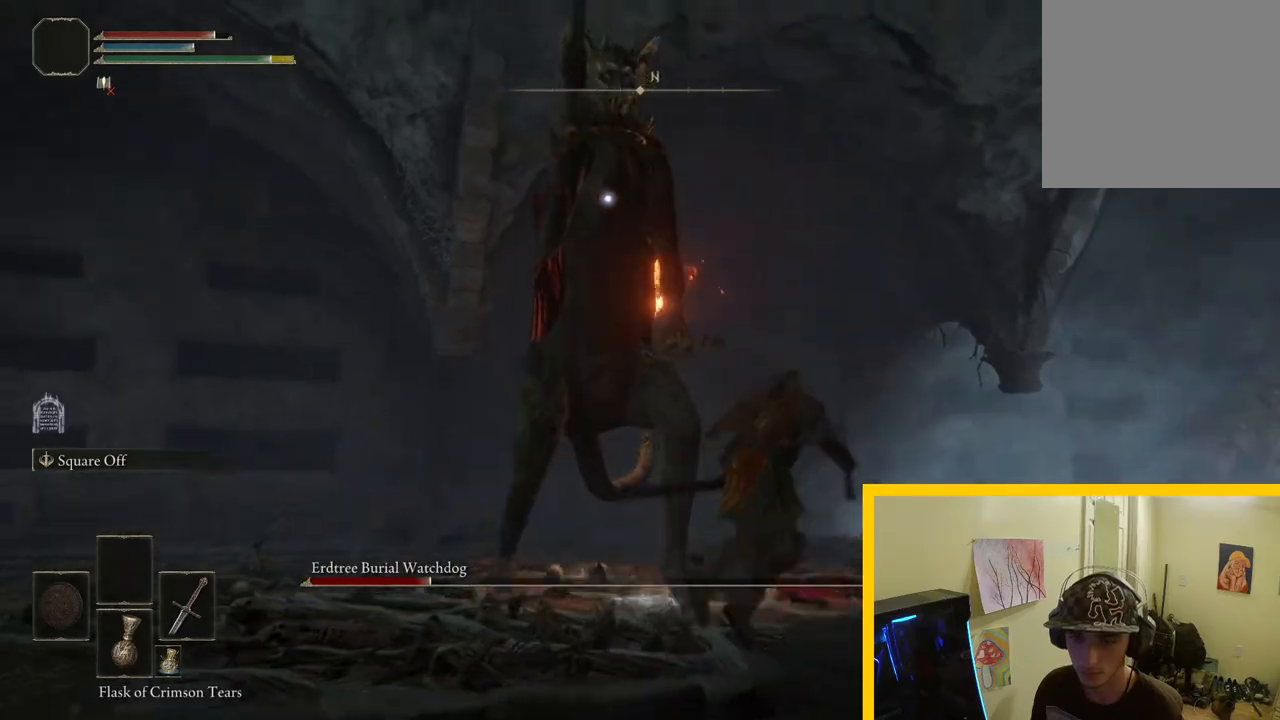
Gameplay with a controller (Xbox layout); each line is a JSON object with the inputs held at the frame after it. "events" lists button and stick changes between this image and that frame as [ms after this image, input, new state], when the widget could be followed in between.
{"buttons": [], "left_stick": "up", "right_stick": "center", "events": [[33, "left_stick", "up"], [317, "B", "down"], [433, "B", "up"]]}
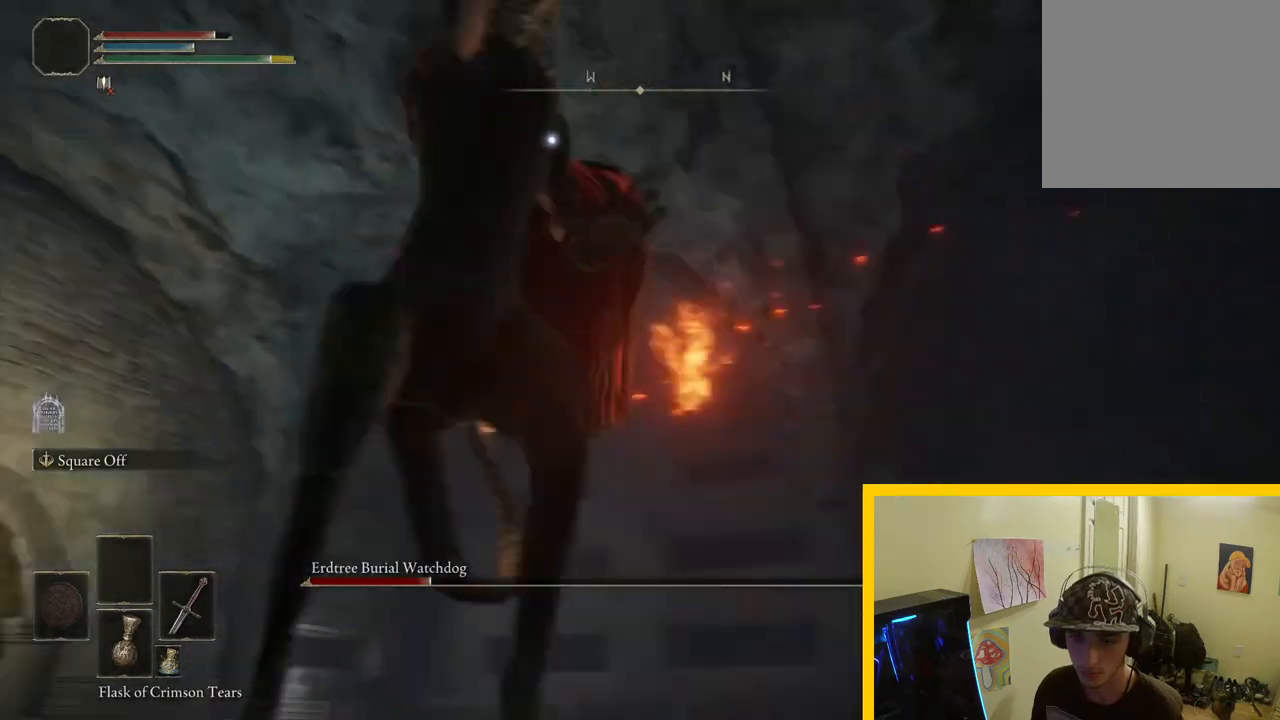
{"buttons": [], "left_stick": "up", "right_stick": "center", "events": []}
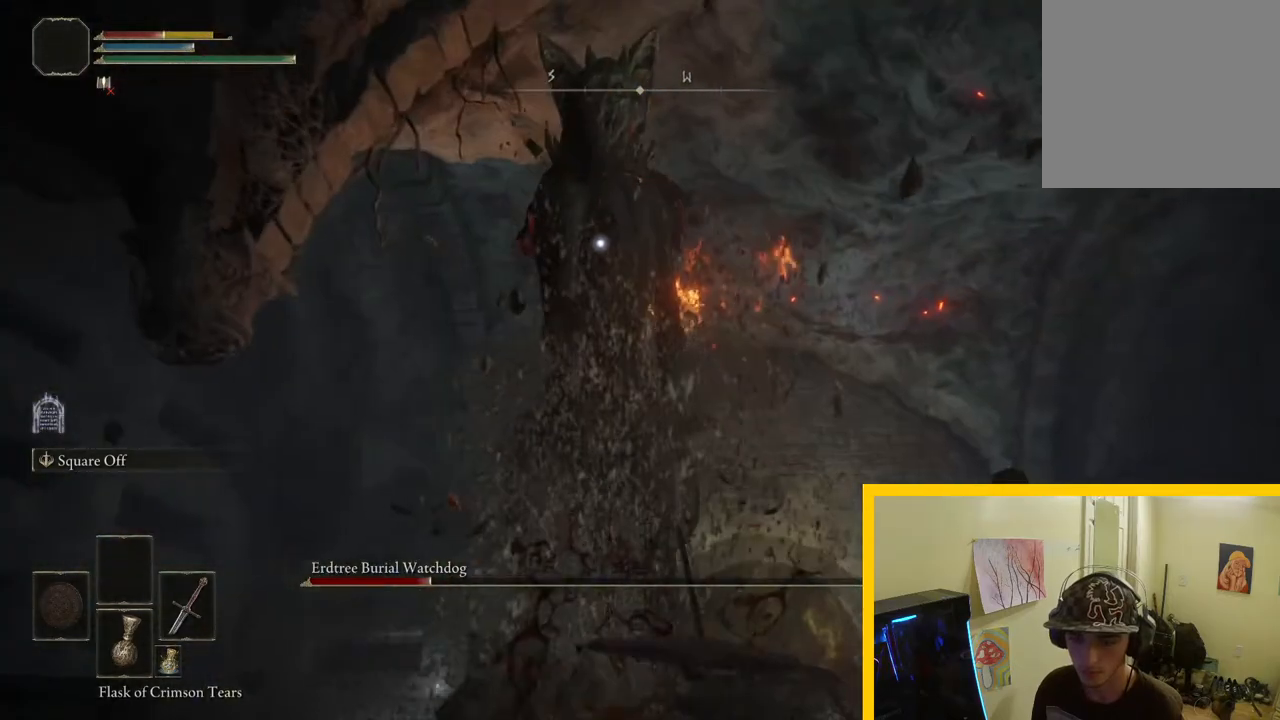
{"buttons": ["B"], "left_stick": "down", "right_stick": "center", "events": [[133, "left_stick", "right"], [183, "B", "down"], [200, "left_stick", "down"], [300, "B", "up"], [350, "B", "down"], [450, "B", "up"], [500, "B", "down"]]}
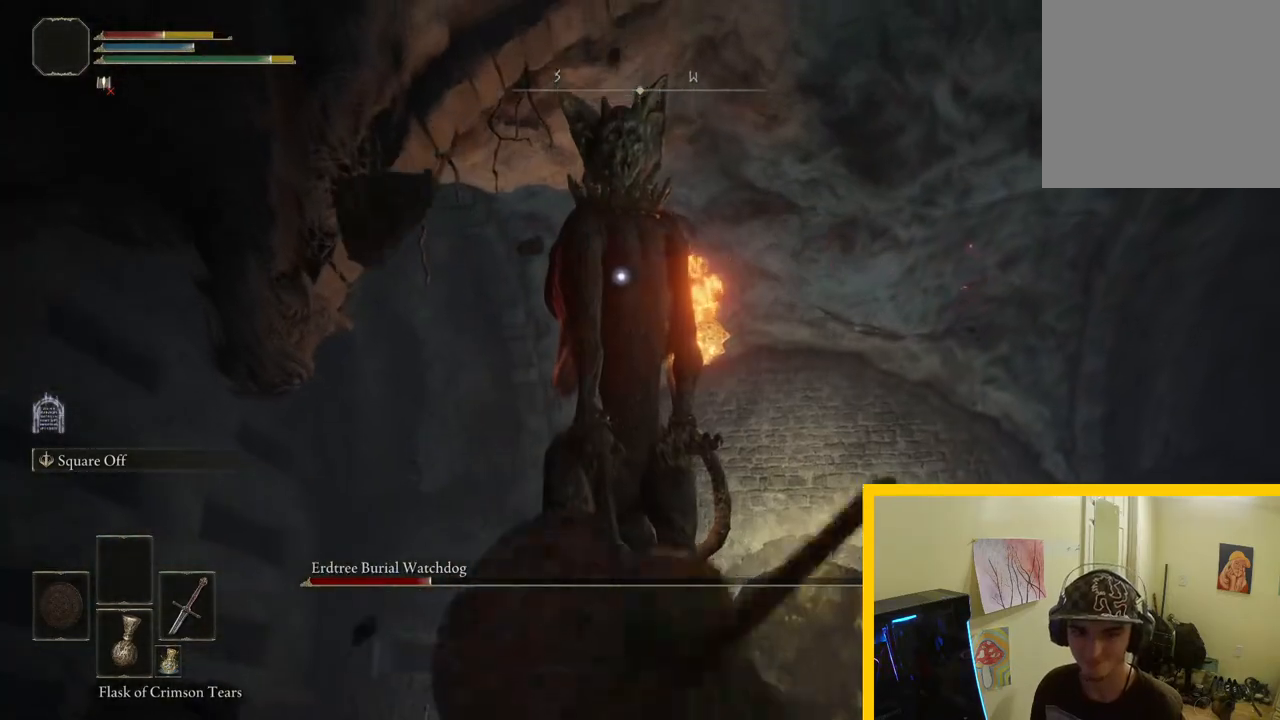
{"buttons": [], "left_stick": "down", "right_stick": "center", "events": [[100, "B", "up"], [167, "B", "down"], [250, "B", "up"], [367, "B", "down"], [450, "B", "up"]]}
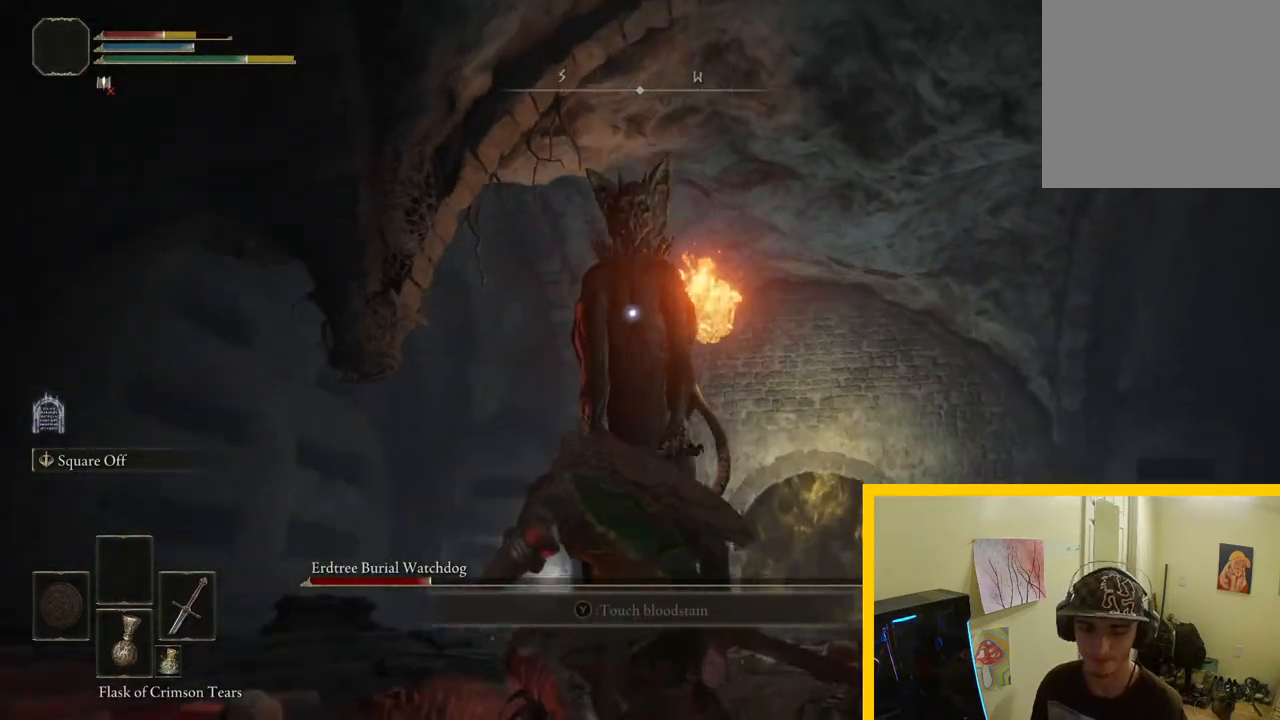
{"buttons": [], "left_stick": "down", "right_stick": "center", "events": [[33, "B", "down"], [117, "B", "up"]]}
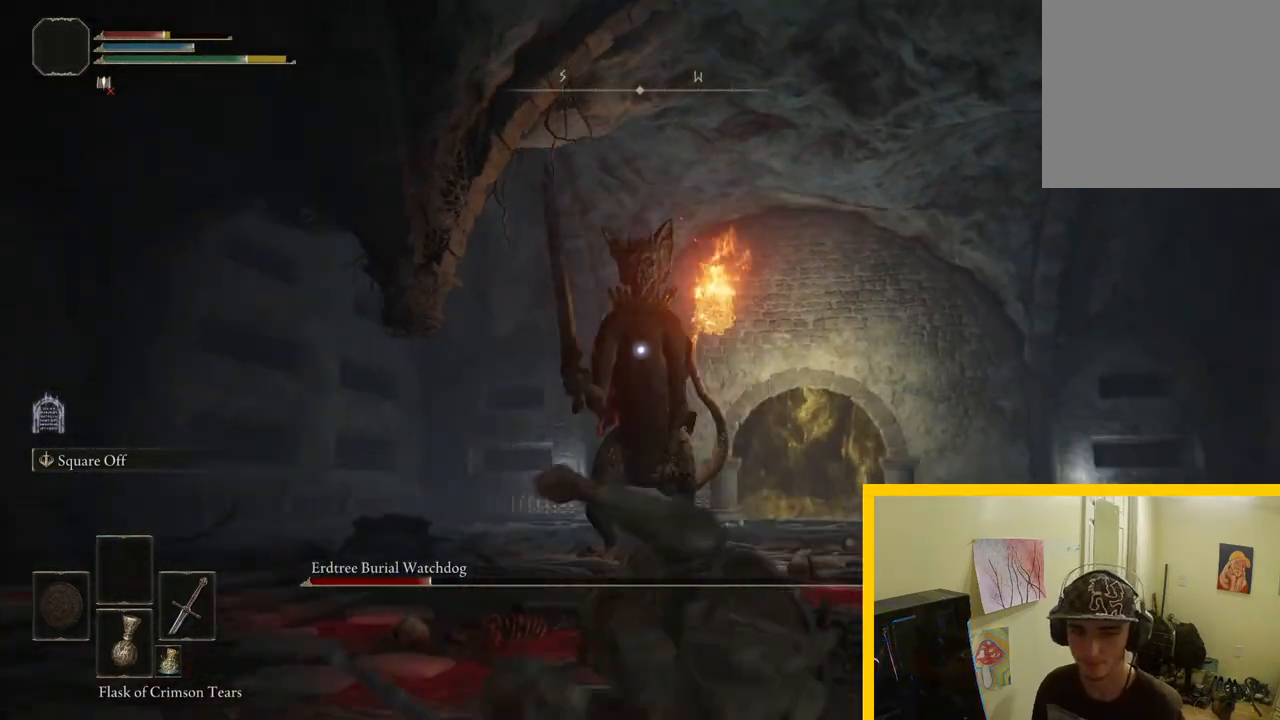
{"buttons": [], "left_stick": "down", "right_stick": "center", "events": []}
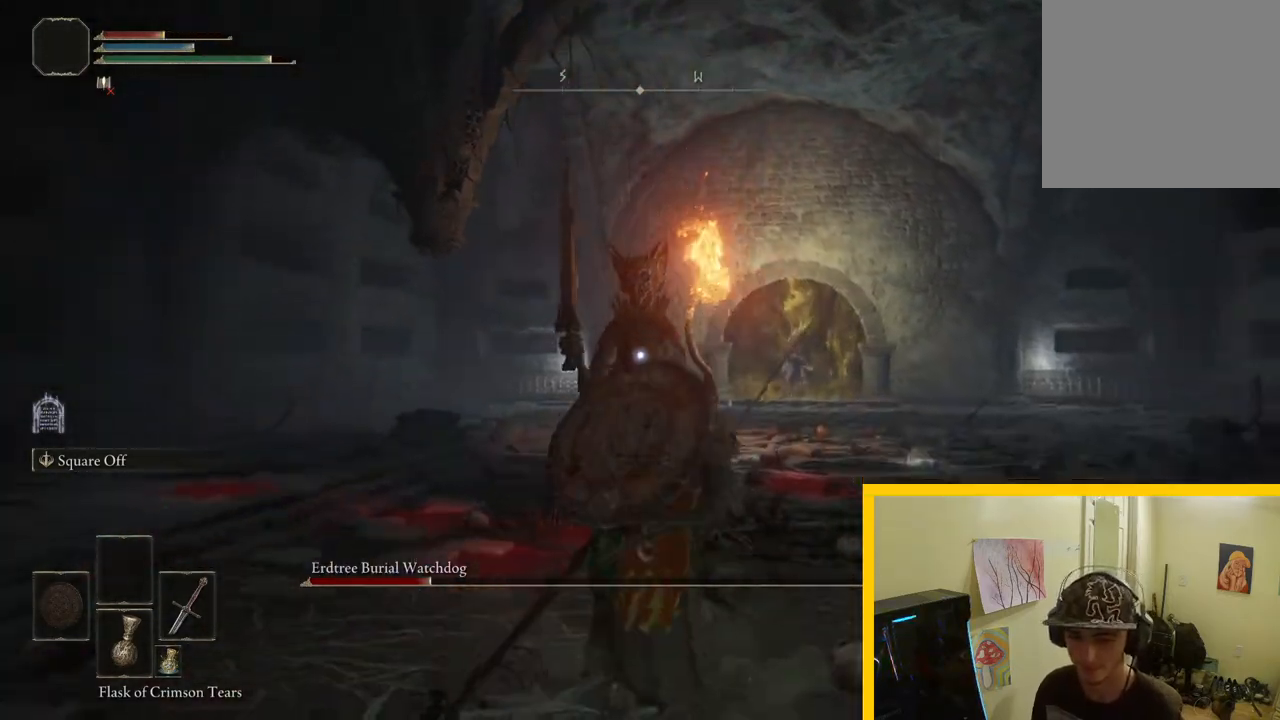
{"buttons": [], "left_stick": "down-left", "right_stick": "center", "events": [[417, "left_stick", "down-left"]]}
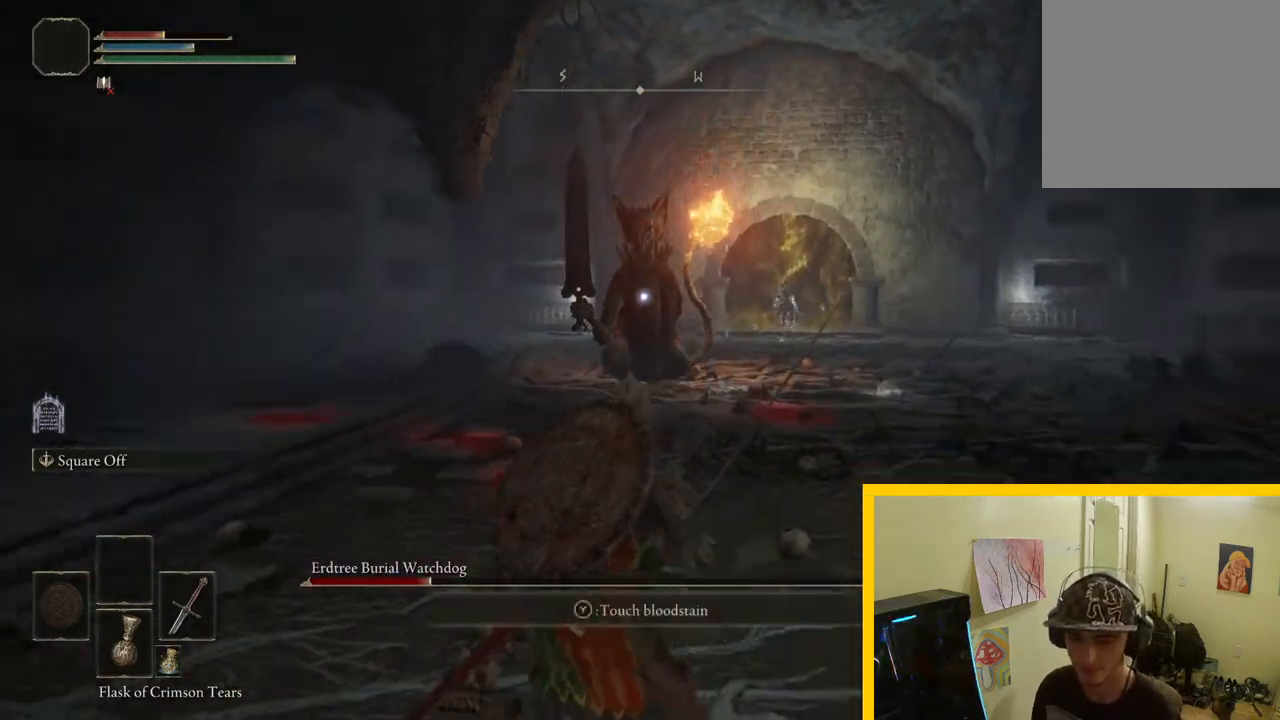
{"buttons": [], "left_stick": "down-left", "right_stick": "center", "events": []}
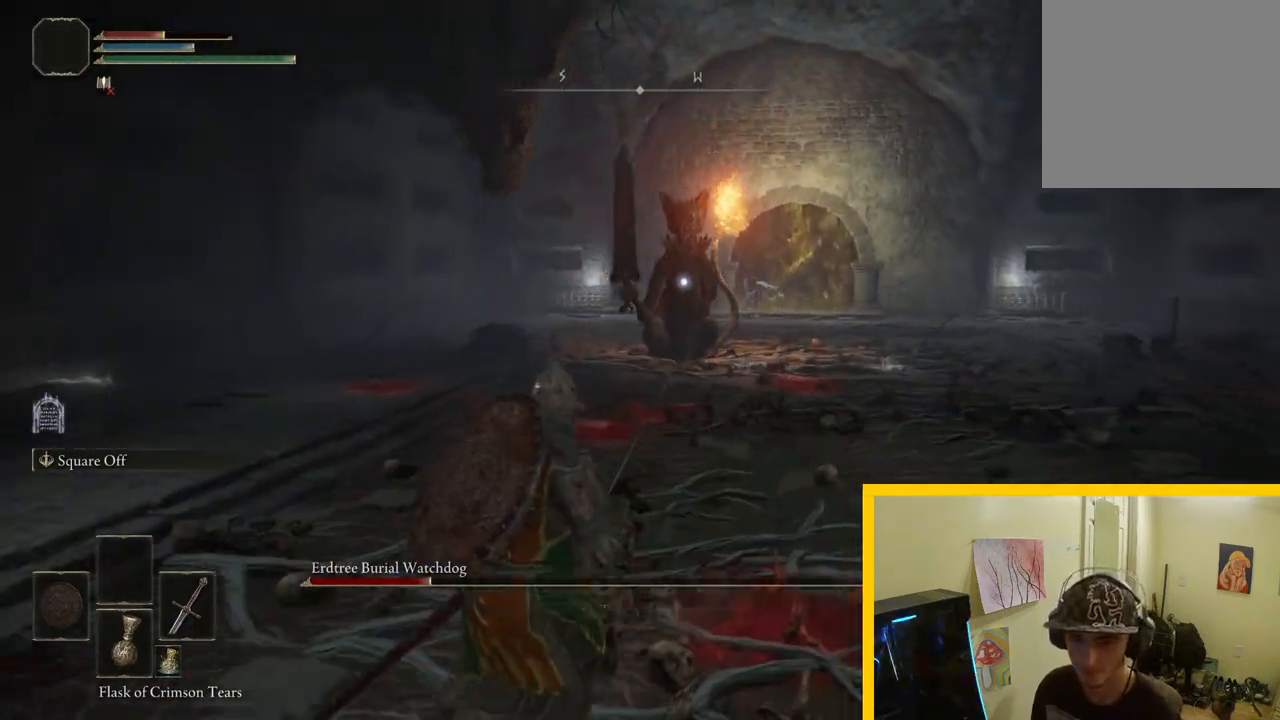
{"buttons": [], "left_stick": "left", "right_stick": "center", "events": [[317, "left_stick", "left"]]}
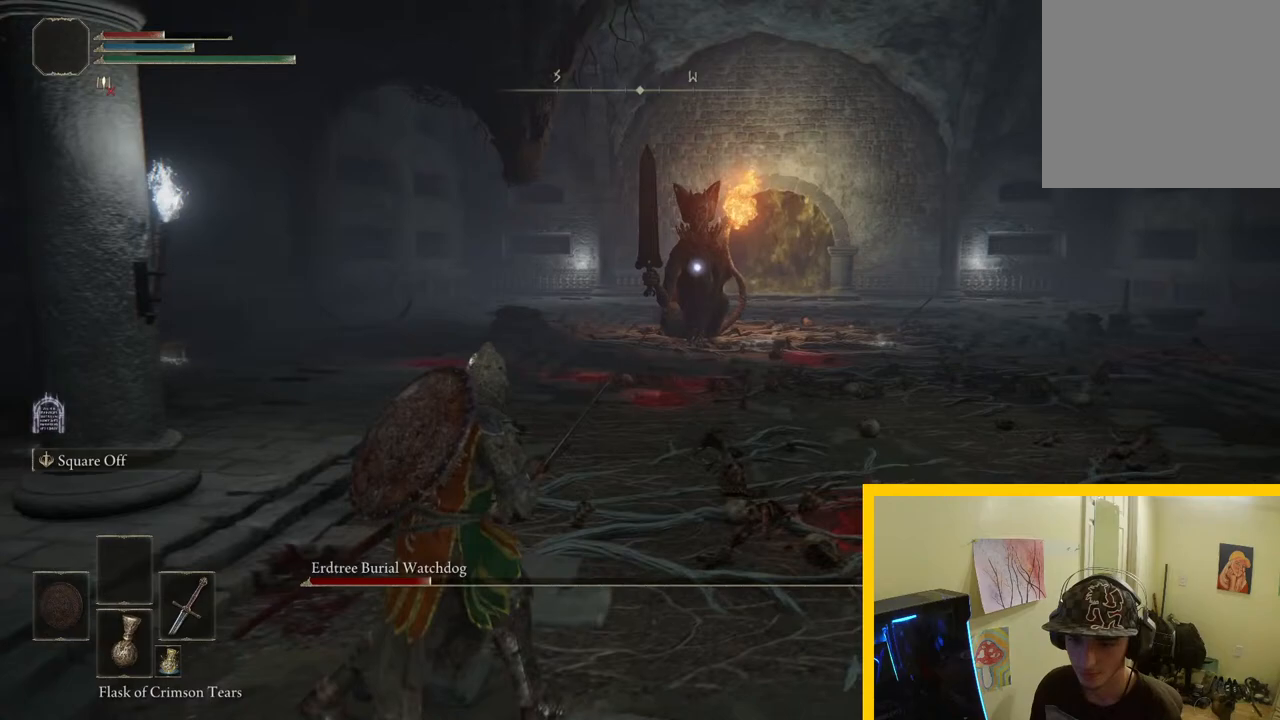
{"buttons": [], "left_stick": "right", "right_stick": "center", "events": [[217, "left_stick", "up"], [267, "left_stick", "up-right"], [367, "left_stick", "right"]]}
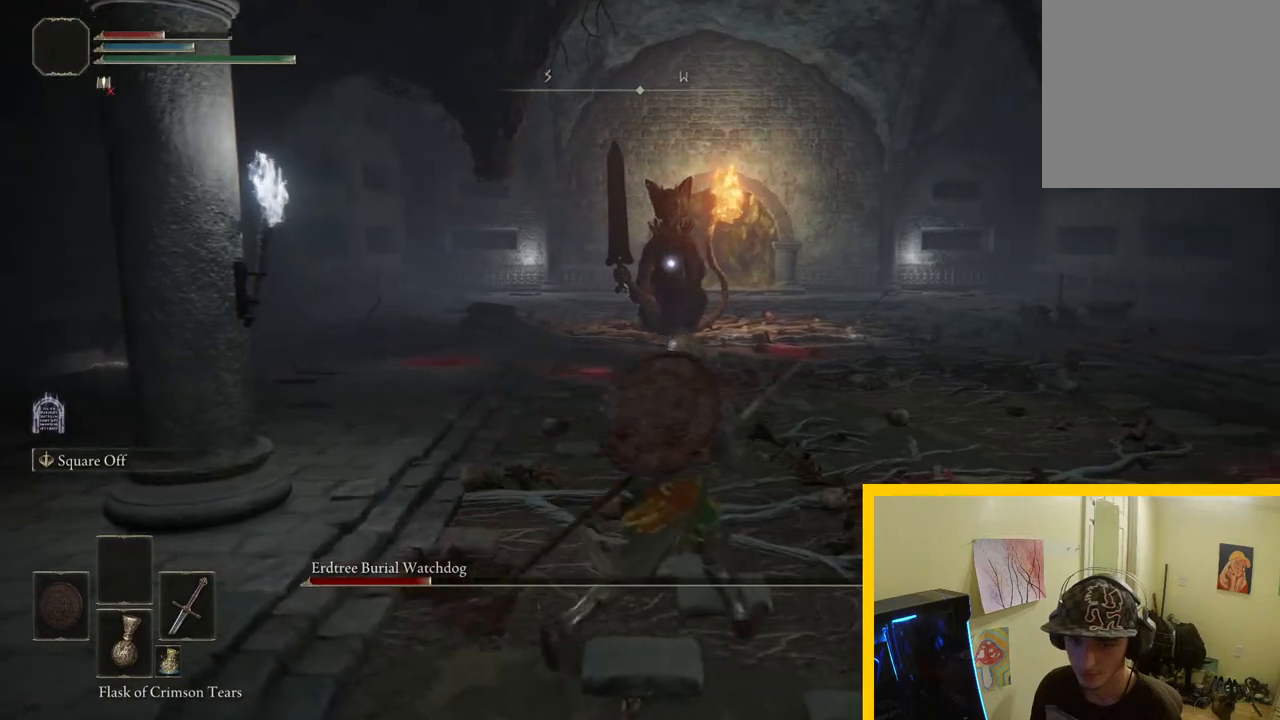
{"buttons": [], "left_stick": "up-right", "right_stick": "center", "events": [[467, "left_stick", "up-right"]]}
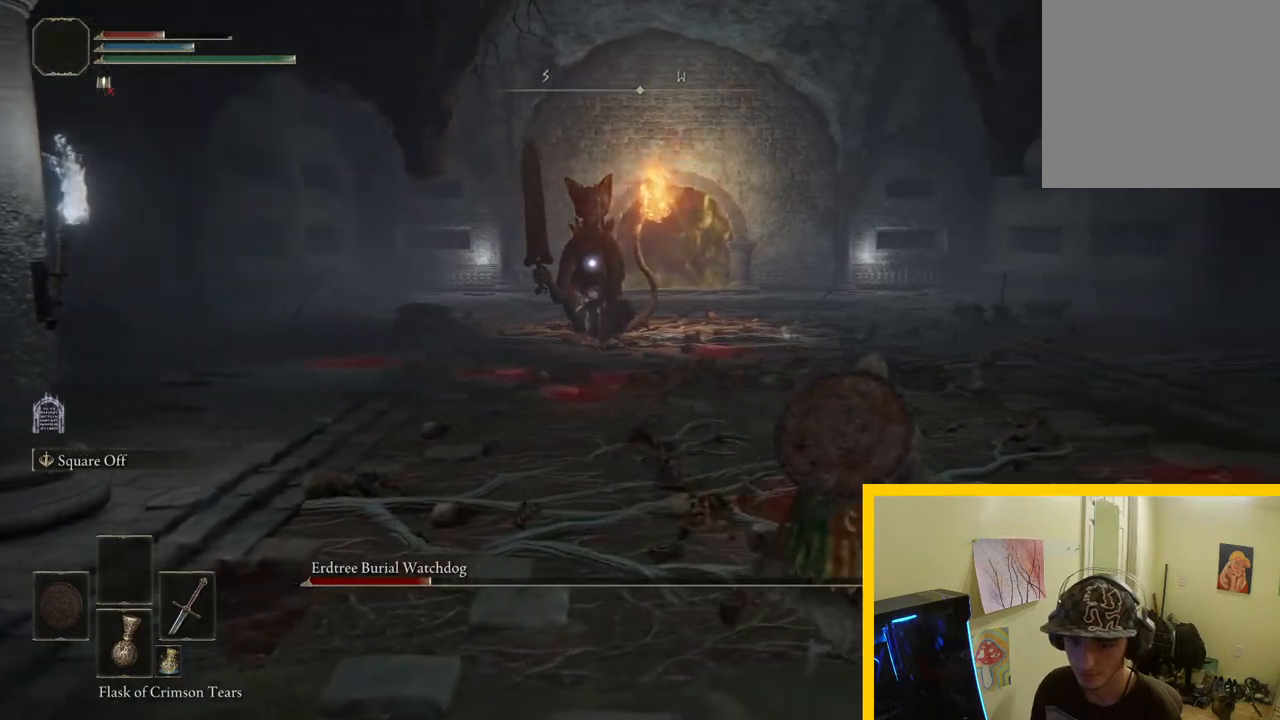
{"buttons": [], "left_stick": "up-right", "right_stick": "center", "events": []}
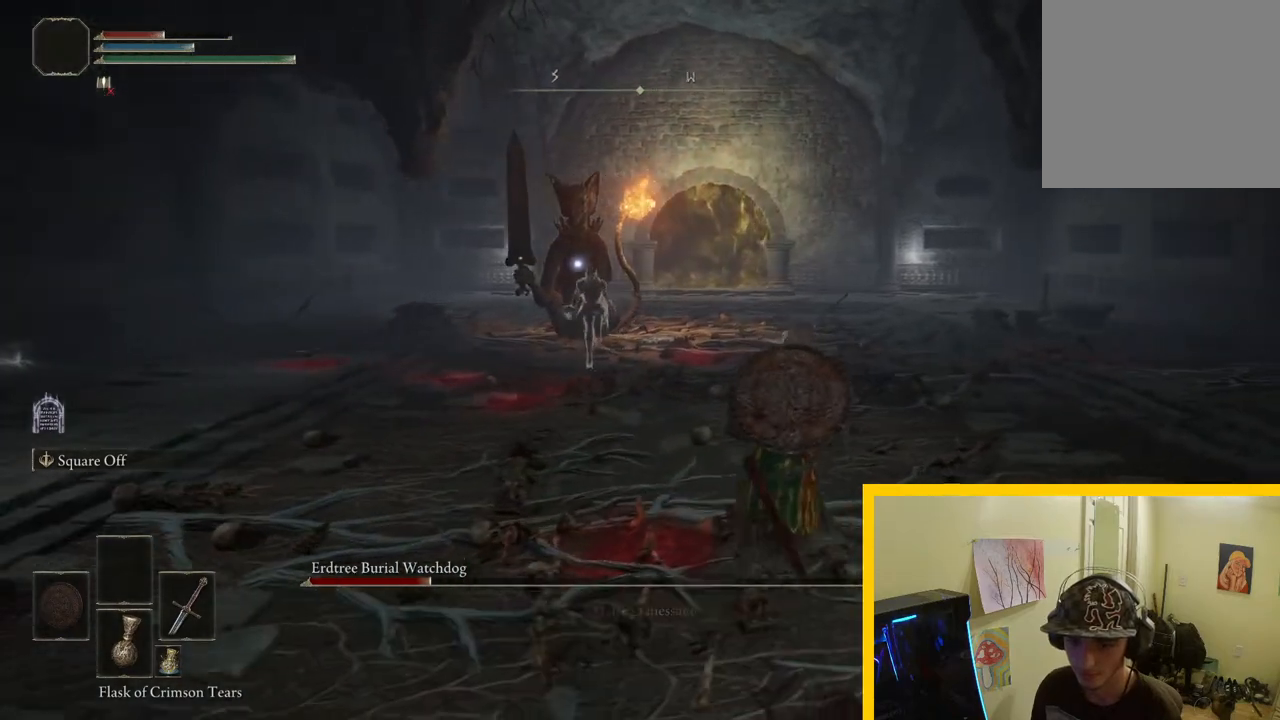
{"buttons": [], "left_stick": "right", "right_stick": "center", "events": [[467, "left_stick", "right"]]}
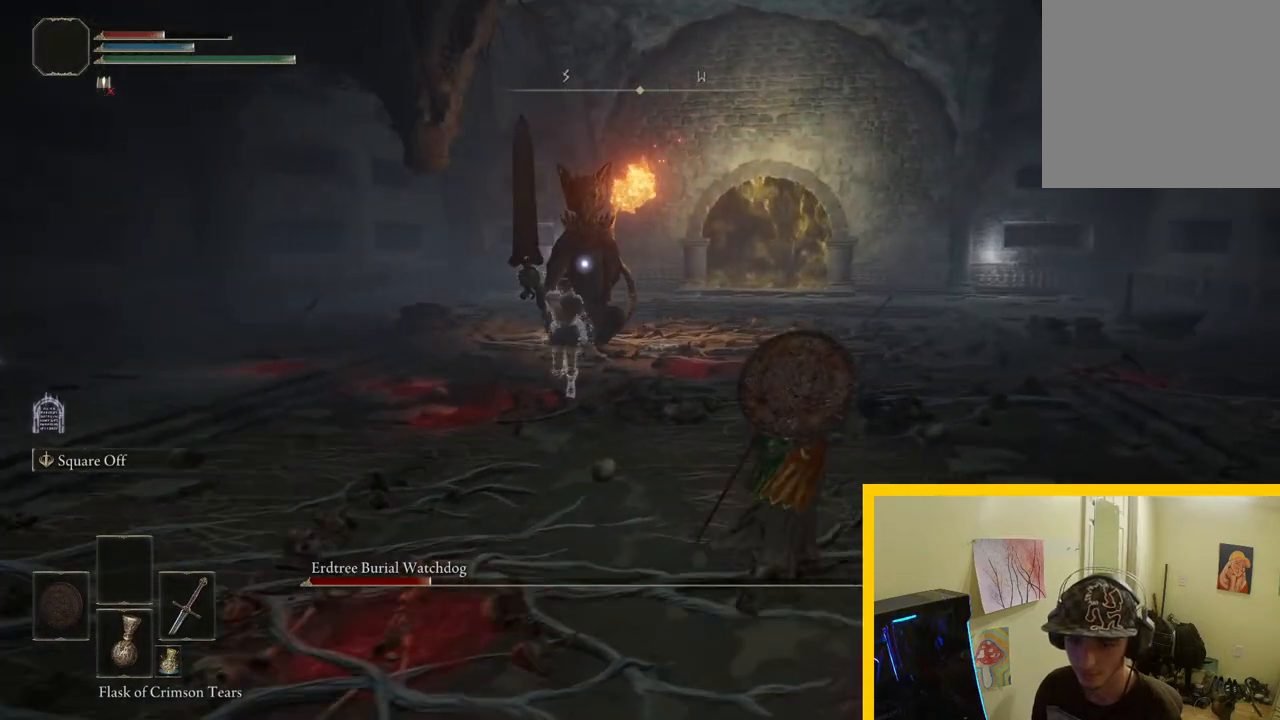
{"buttons": [], "left_stick": "up-right", "right_stick": "center", "events": [[400, "left_stick", "up-right"]]}
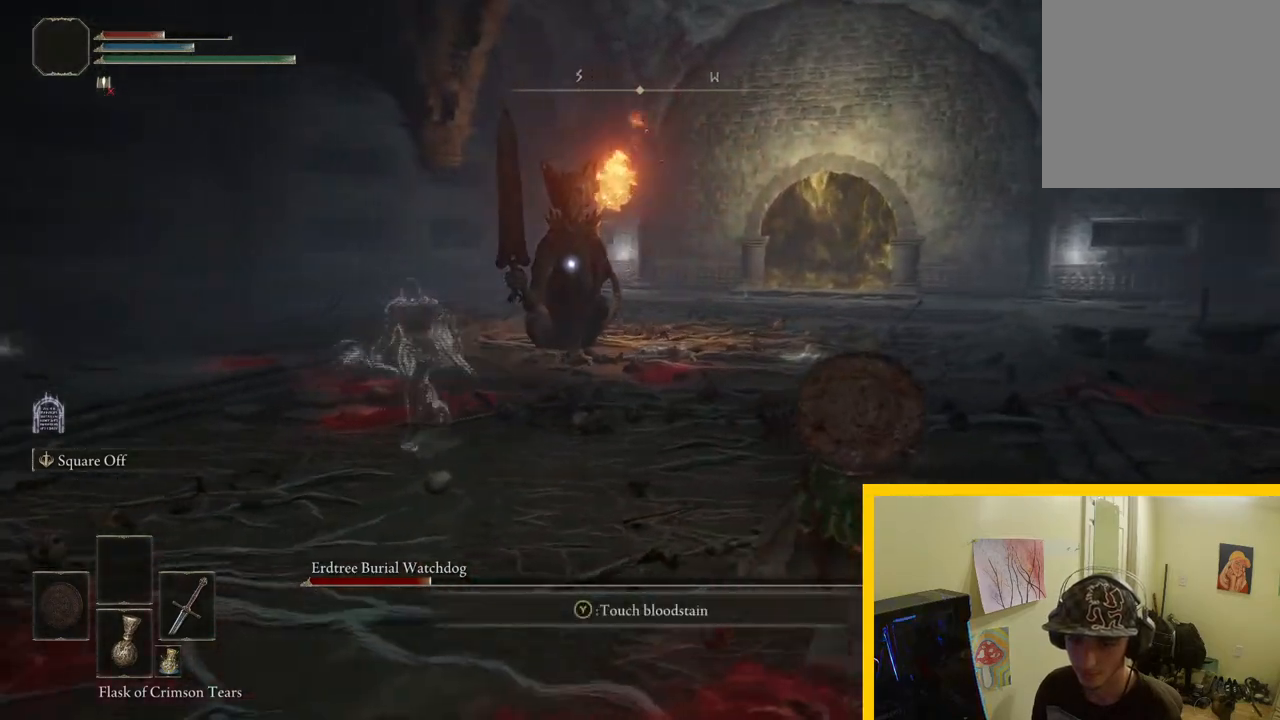
{"buttons": [], "left_stick": "down-right", "right_stick": "center", "events": [[17, "left_stick", "up"], [250, "left_stick", "up-right"], [400, "left_stick", "right"], [500, "left_stick", "down-right"]]}
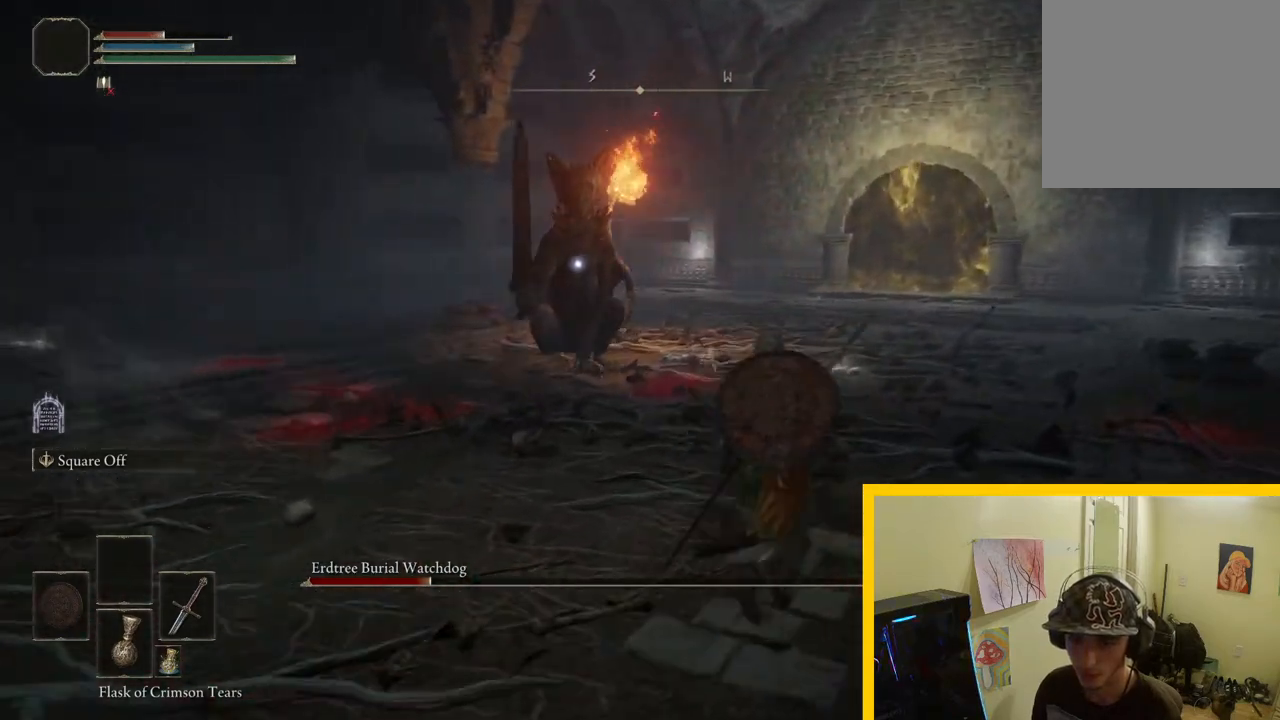
{"buttons": ["B"], "left_stick": "down-left", "right_stick": "center", "events": [[150, "left_stick", "right"], [300, "B", "down"], [300, "left_stick", "down"], [383, "left_stick", "down-left"]]}
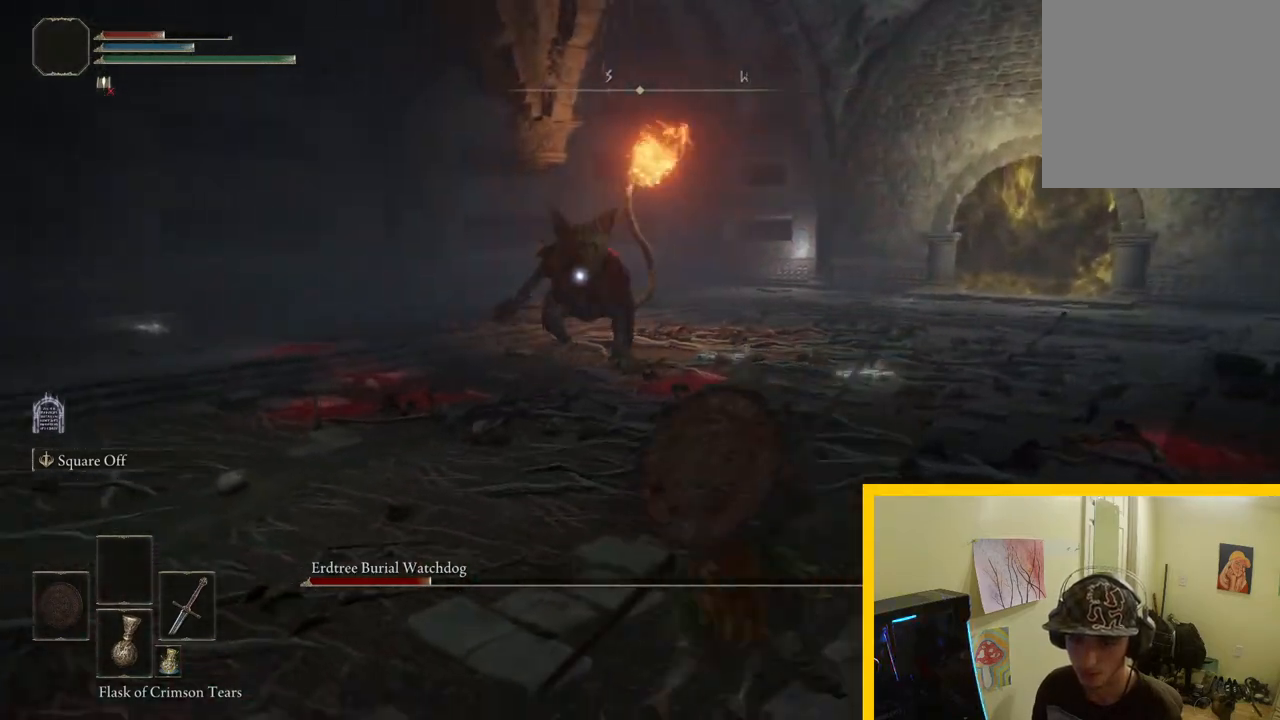
{"buttons": ["B"], "left_stick": "down-left", "right_stick": "center", "events": []}
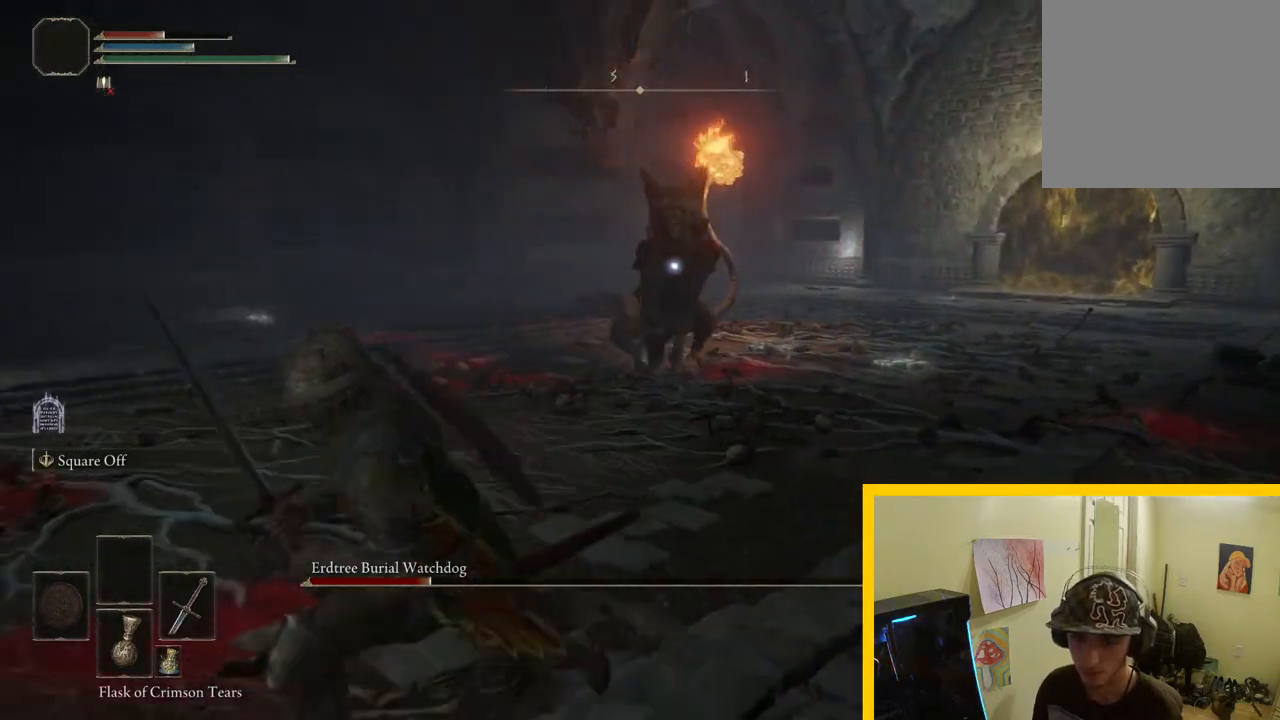
{"buttons": ["B"], "left_stick": "up", "right_stick": "center", "events": [[117, "left_stick", "up-left"], [267, "left_stick", "up"]]}
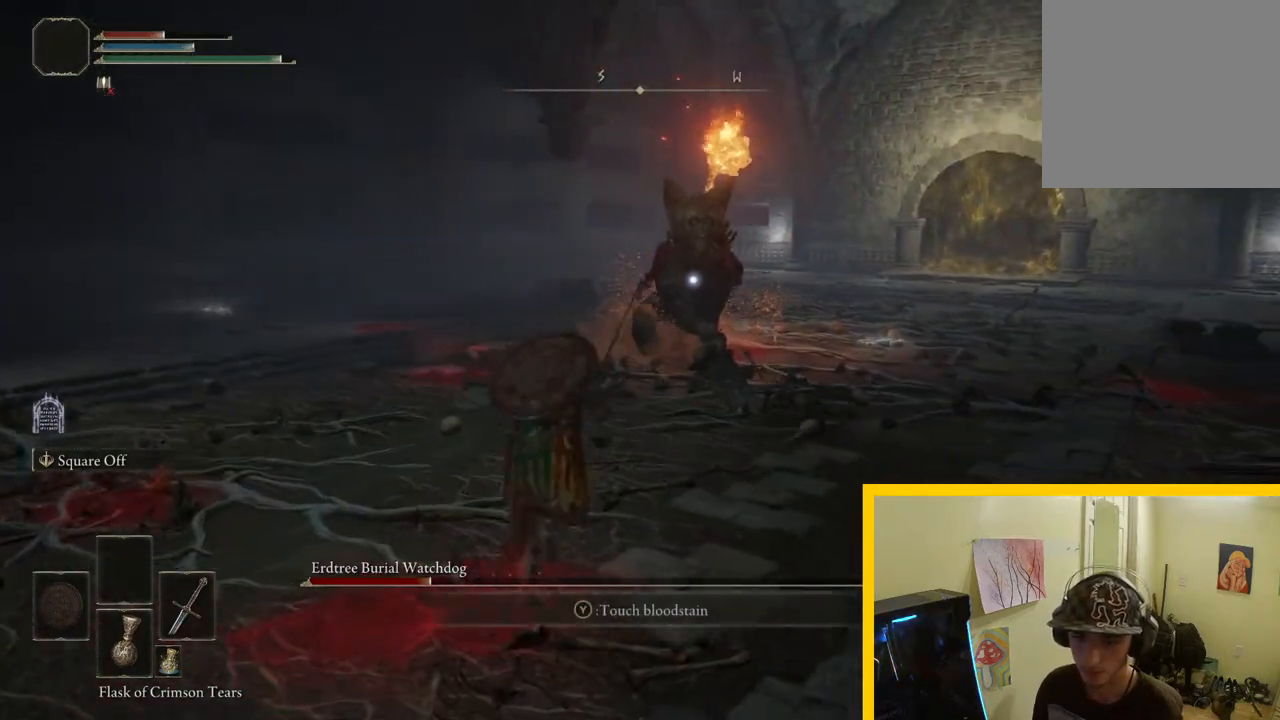
{"buttons": ["B"], "left_stick": "up", "right_stick": "center", "events": [[183, "R2", "down"], [367, "R2", "up"]]}
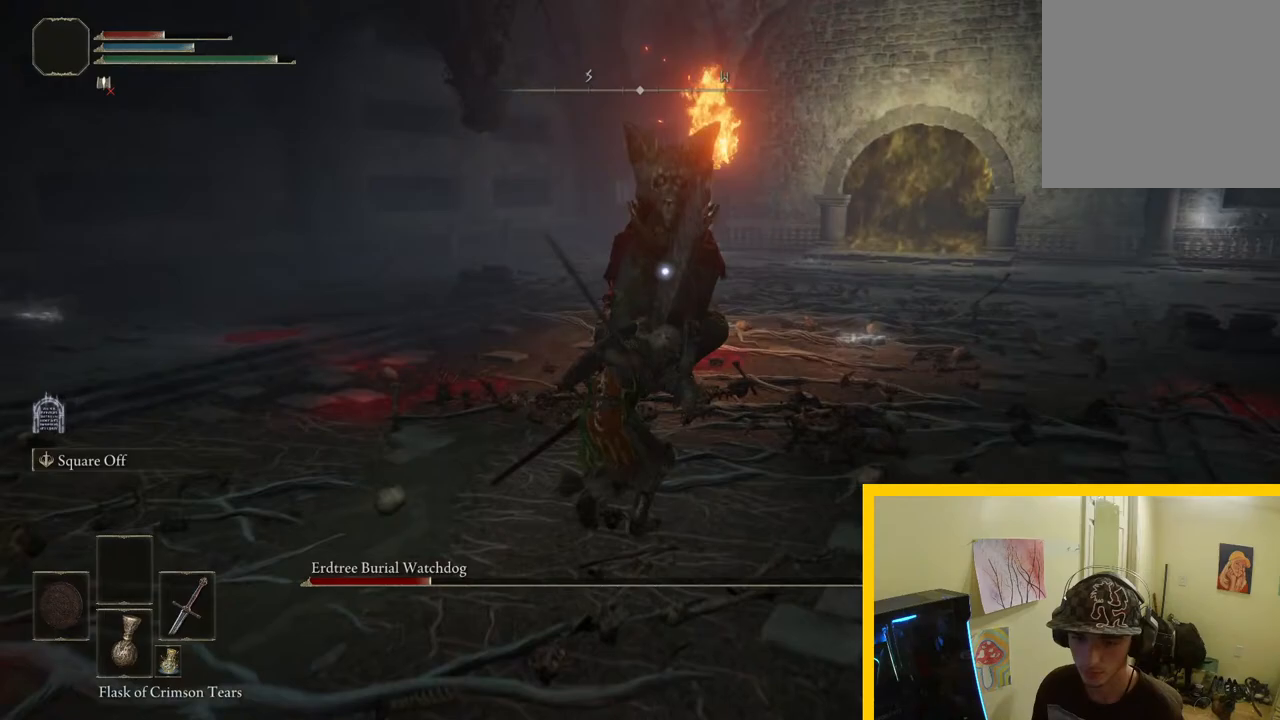
{"buttons": [], "left_stick": "up-right", "right_stick": "center", "events": [[250, "B", "up"], [483, "left_stick", "up-right"]]}
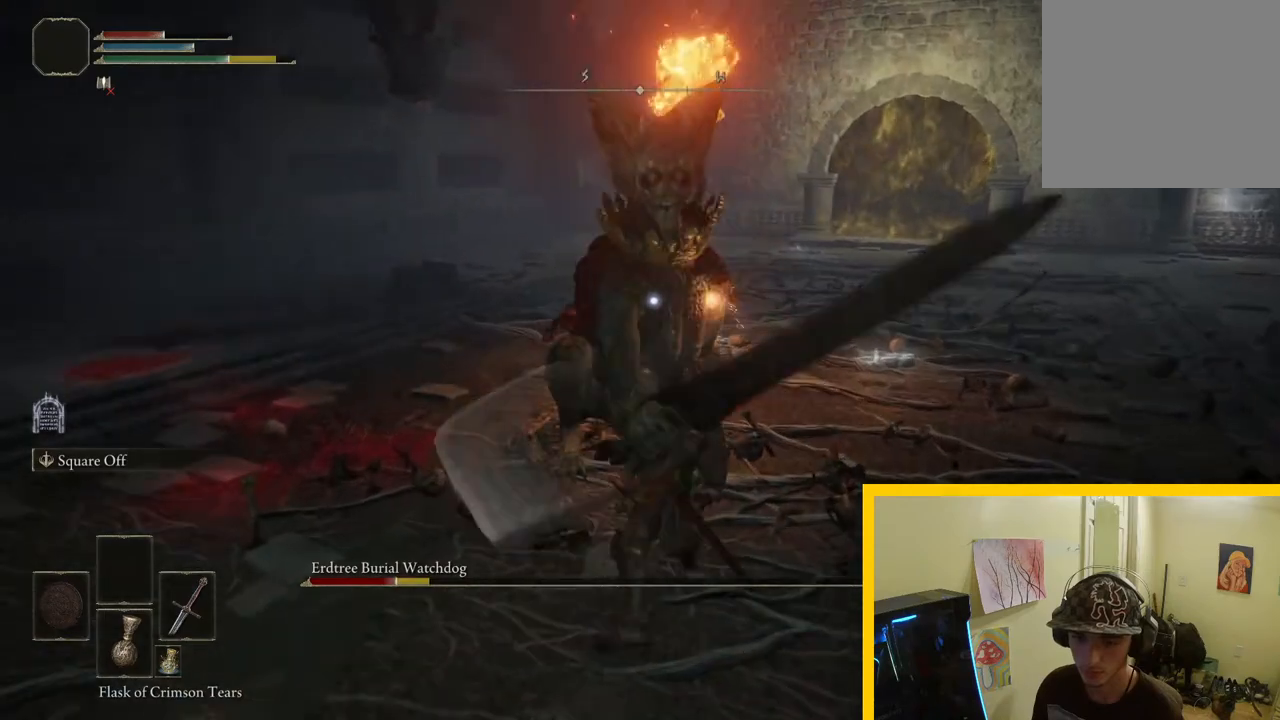
{"buttons": [], "left_stick": "right", "right_stick": "center", "events": [[133, "left_stick", "right"], [167, "B", "down"], [350, "B", "up"]]}
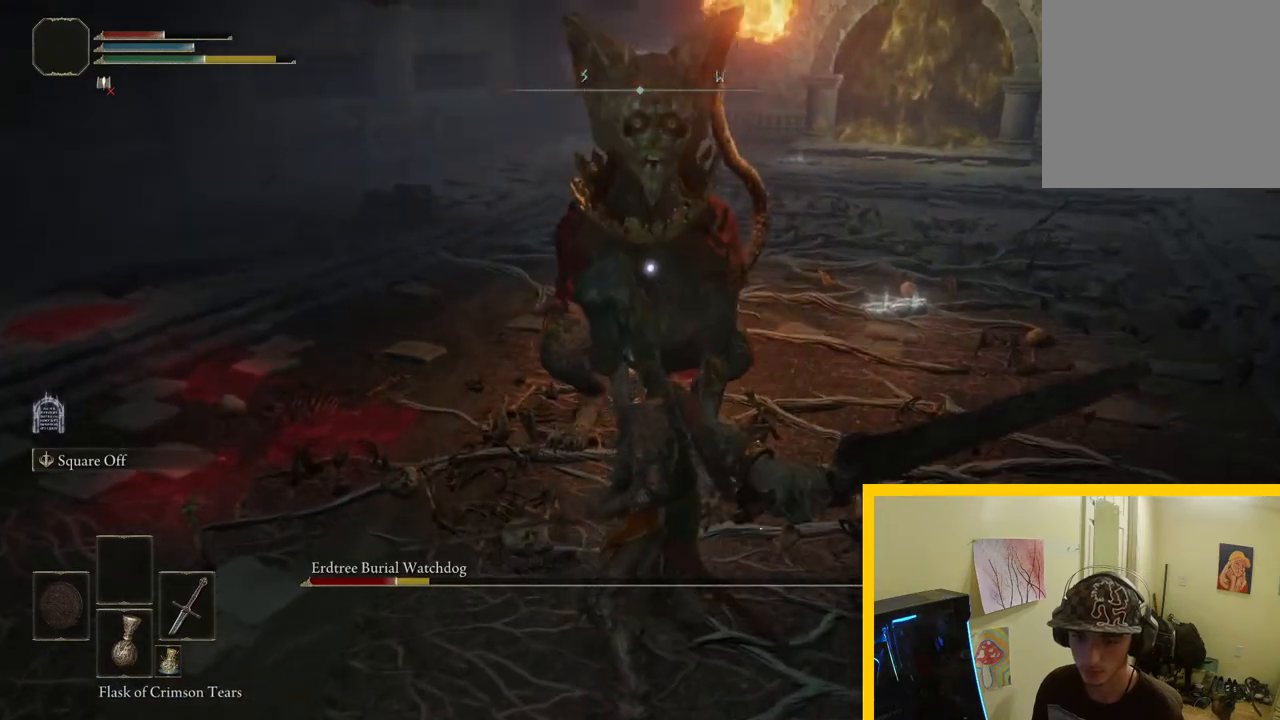
{"buttons": ["B"], "left_stick": "right", "right_stick": "center", "events": [[17, "left_stick", "up-right"], [450, "left_stick", "right"], [467, "B", "down"]]}
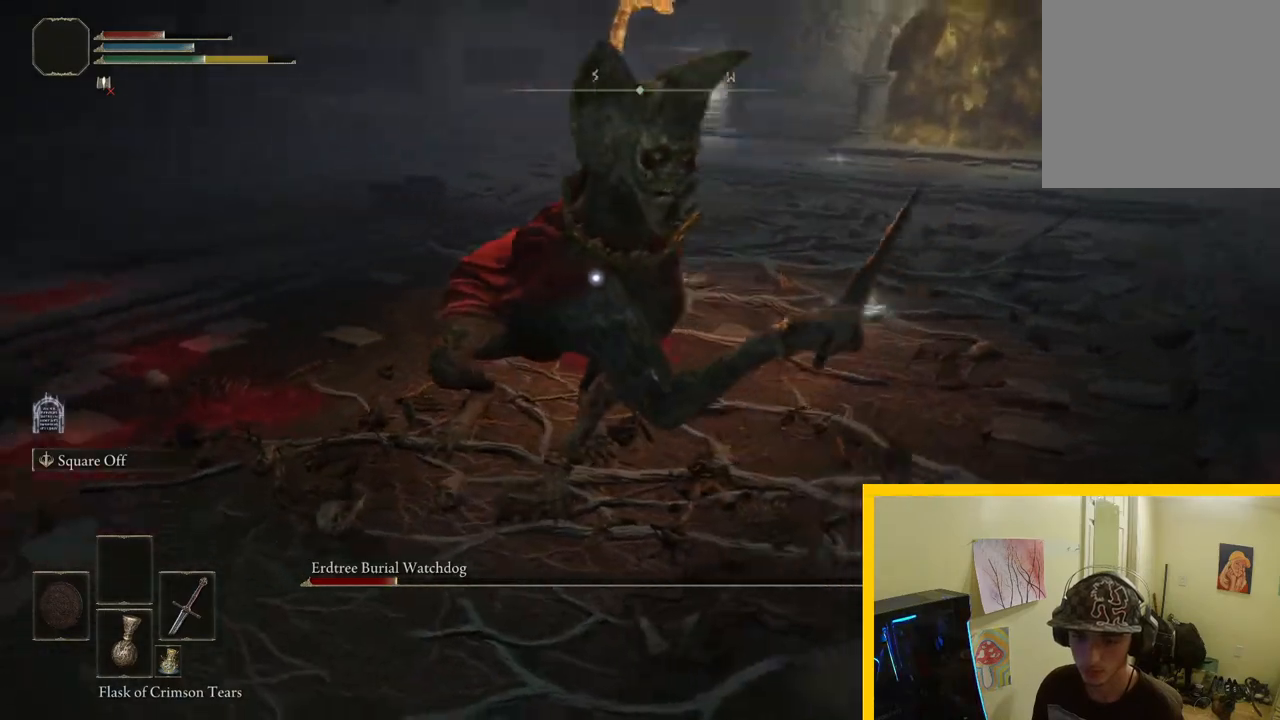
{"buttons": [], "left_stick": "right", "right_stick": "center", "events": [[117, "B", "up"]]}
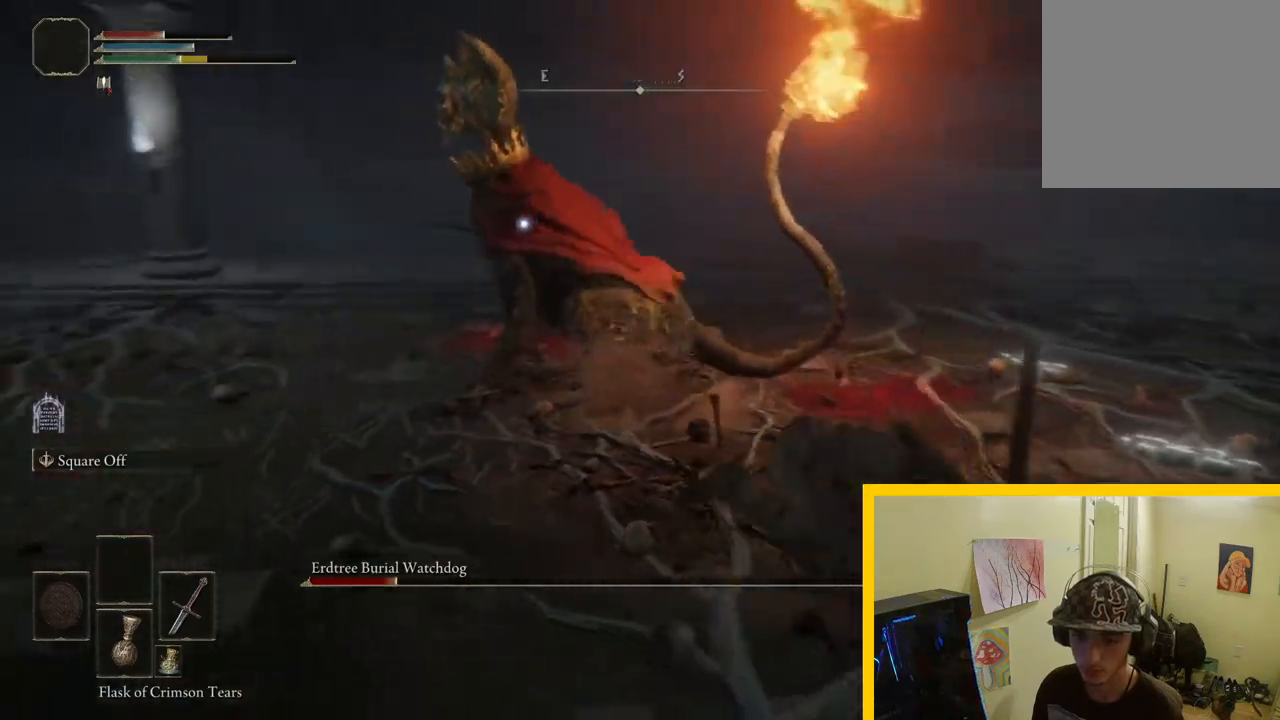
{"buttons": [], "left_stick": "down-right", "right_stick": "center", "events": [[17, "left_stick", "down-right"]]}
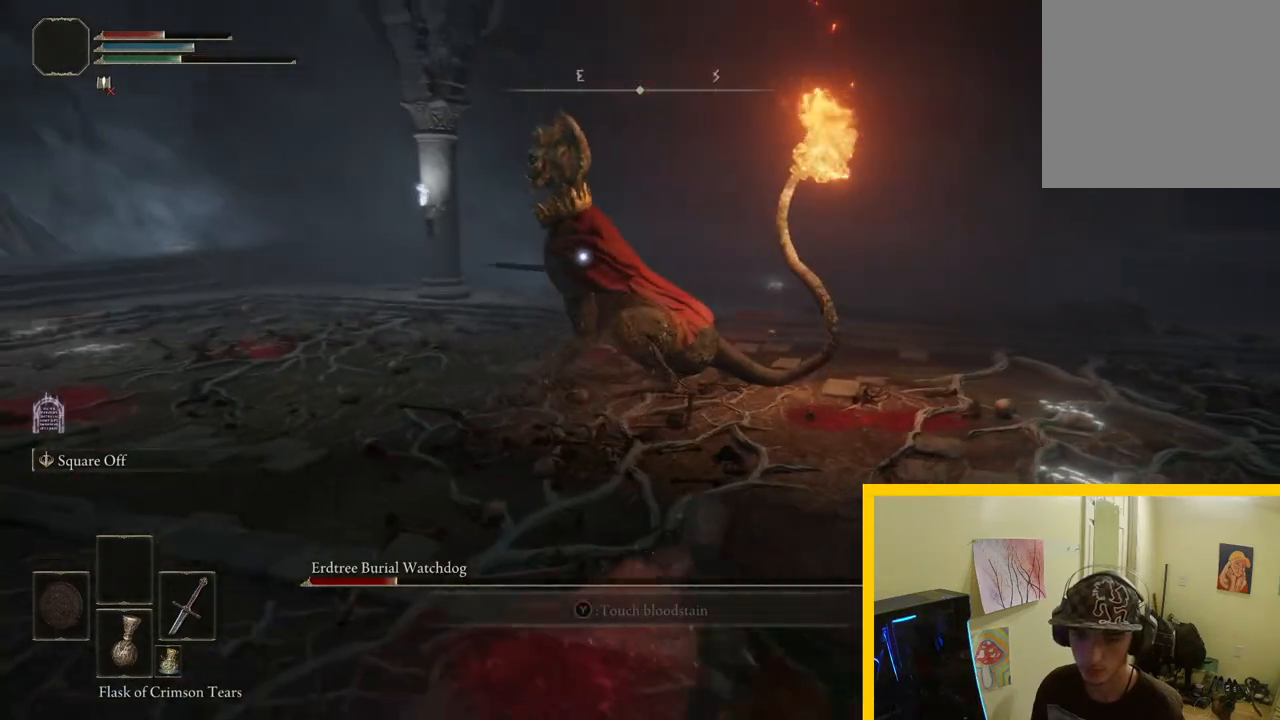
{"buttons": [], "left_stick": "down-right", "right_stick": "center", "events": []}
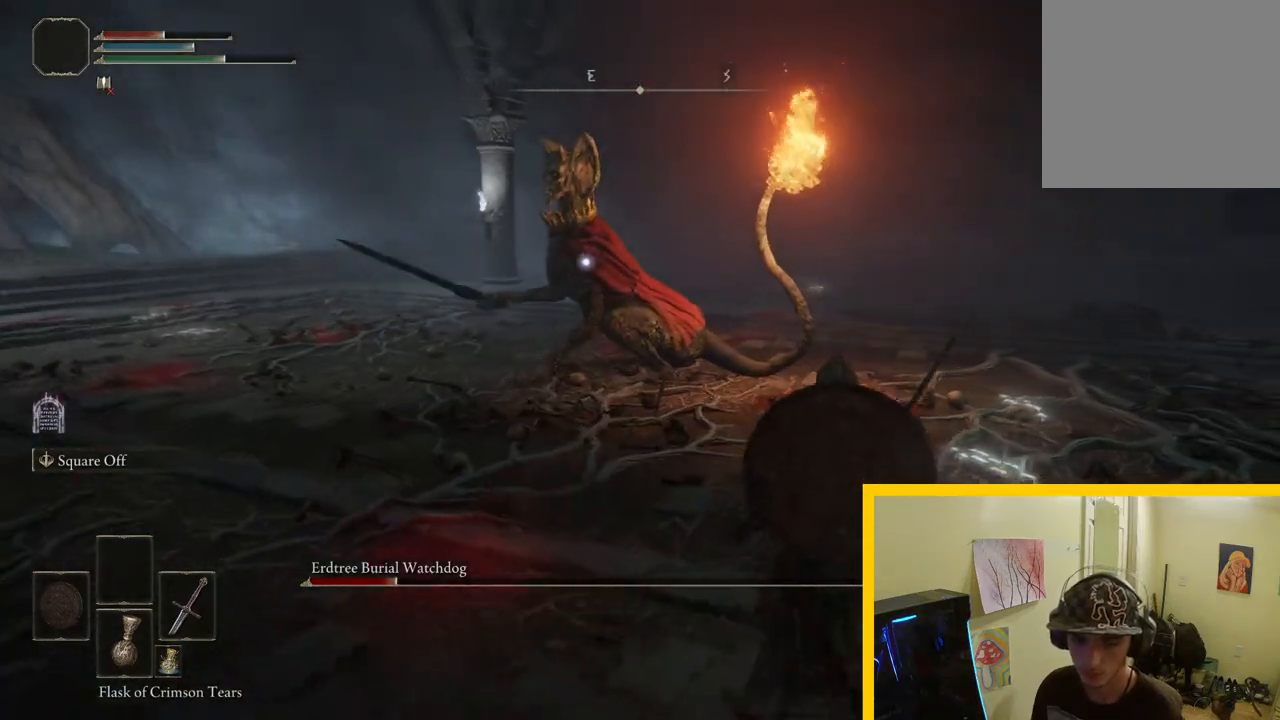
{"buttons": [], "left_stick": "down-right", "right_stick": "center", "events": []}
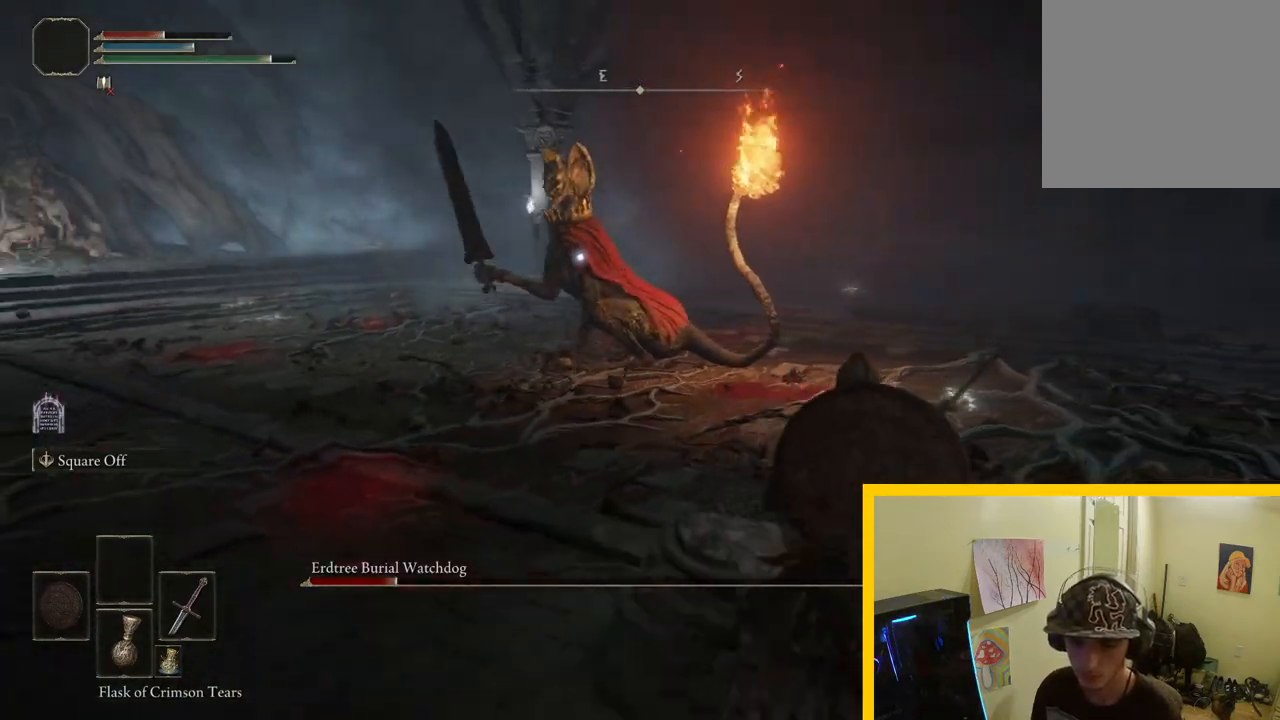
{"buttons": [], "left_stick": "right", "right_stick": "center", "events": [[450, "left_stick", "right"]]}